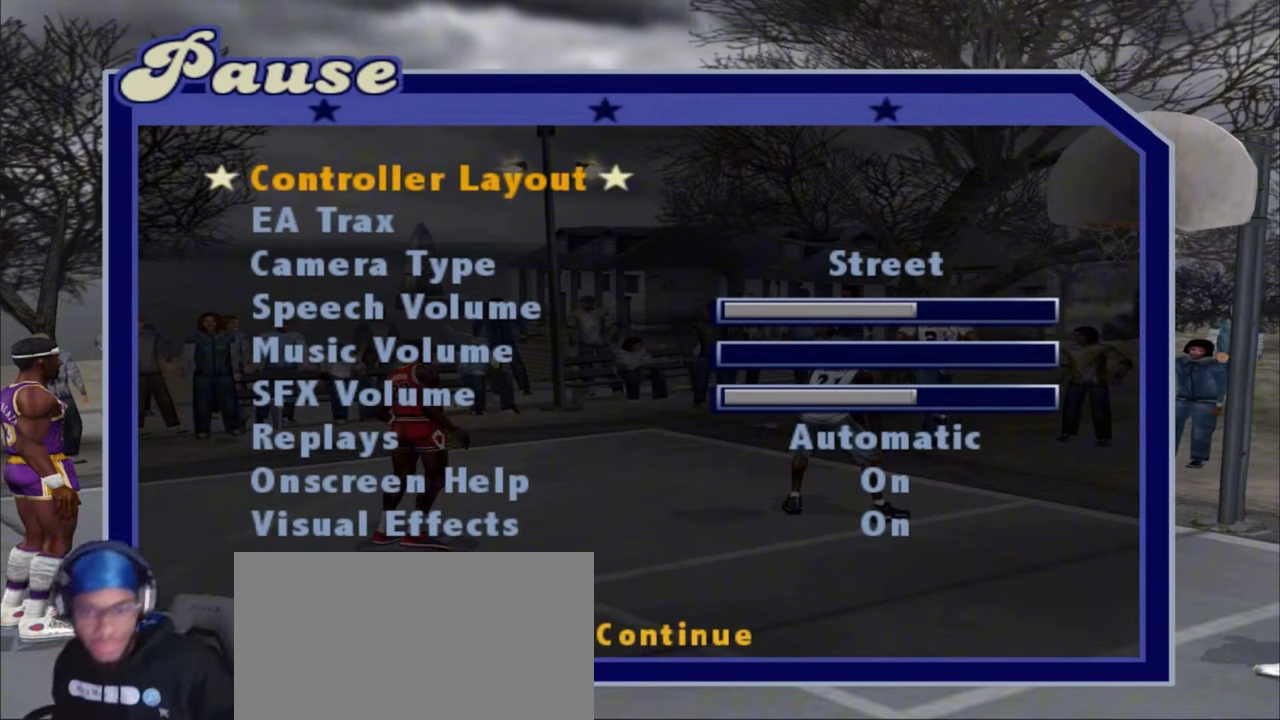
Gameplay with a controller (PlayStation layout); each line is a JSON object with the inputs held at the frame after it. "events" lists button and stick changes between this image and that frame as [ms after this image, input, new state], when the widget could be followed in between. Not read: L1.
{"buttons": [], "left_stick": "down", "right_stick": "center", "events": [[233, "CROSS", "down"], [317, "CROSS", "up"], [383, "left_stick", "down"]]}
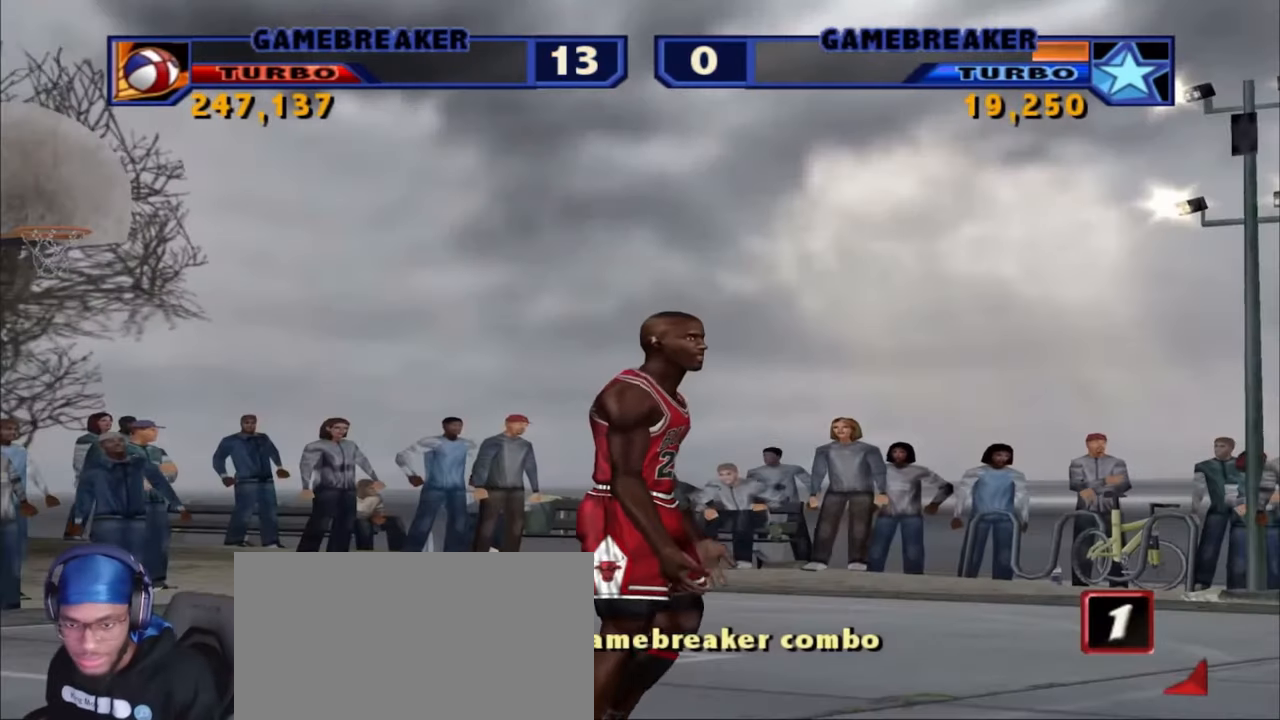
{"buttons": [], "left_stick": "center", "right_stick": "center", "events": [[117, "left_stick", "center"]]}
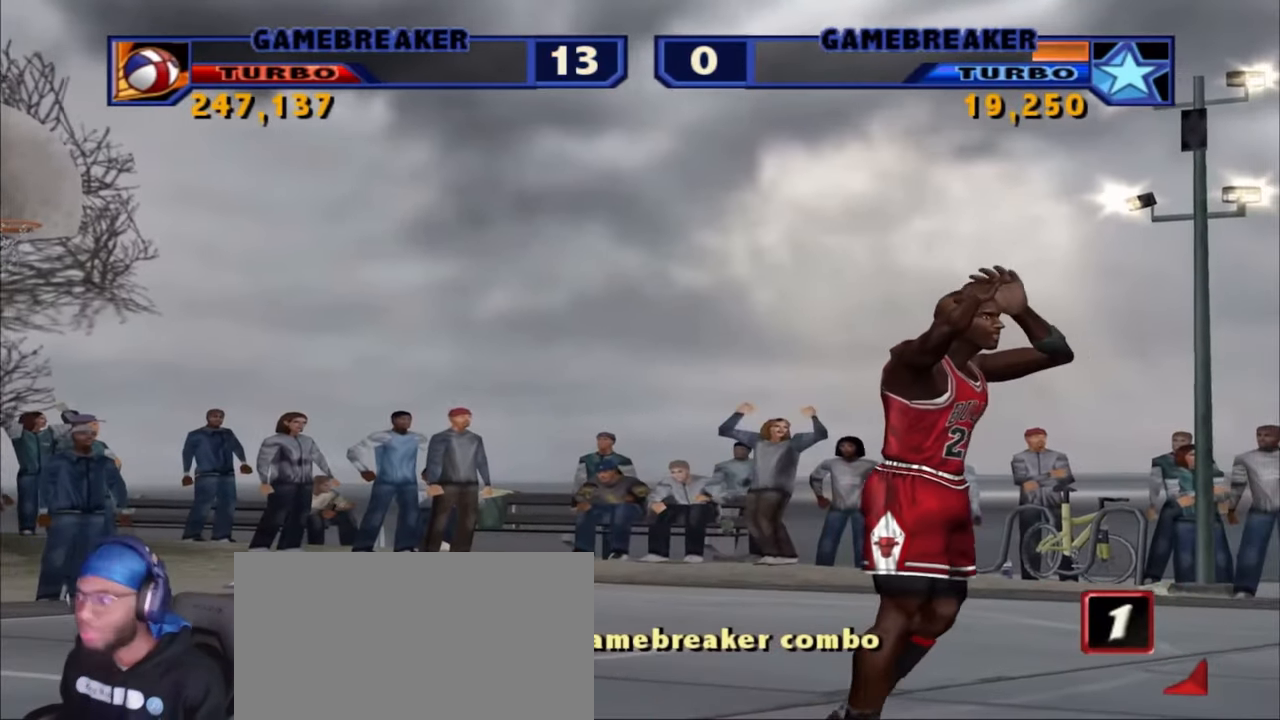
{"buttons": ["L3"], "left_stick": "center", "right_stick": "center", "events": [[350, "L3", "down"]]}
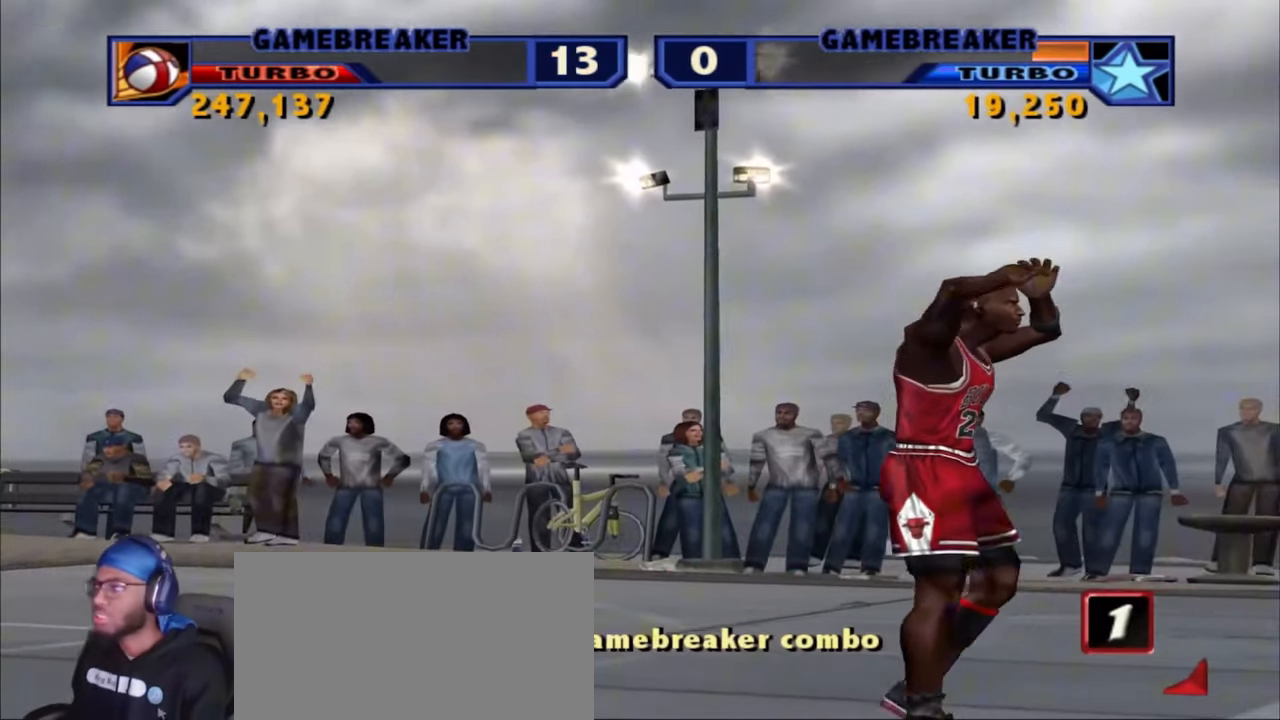
{"buttons": [], "left_stick": "center", "right_stick": "center", "events": [[250, "L3", "up"]]}
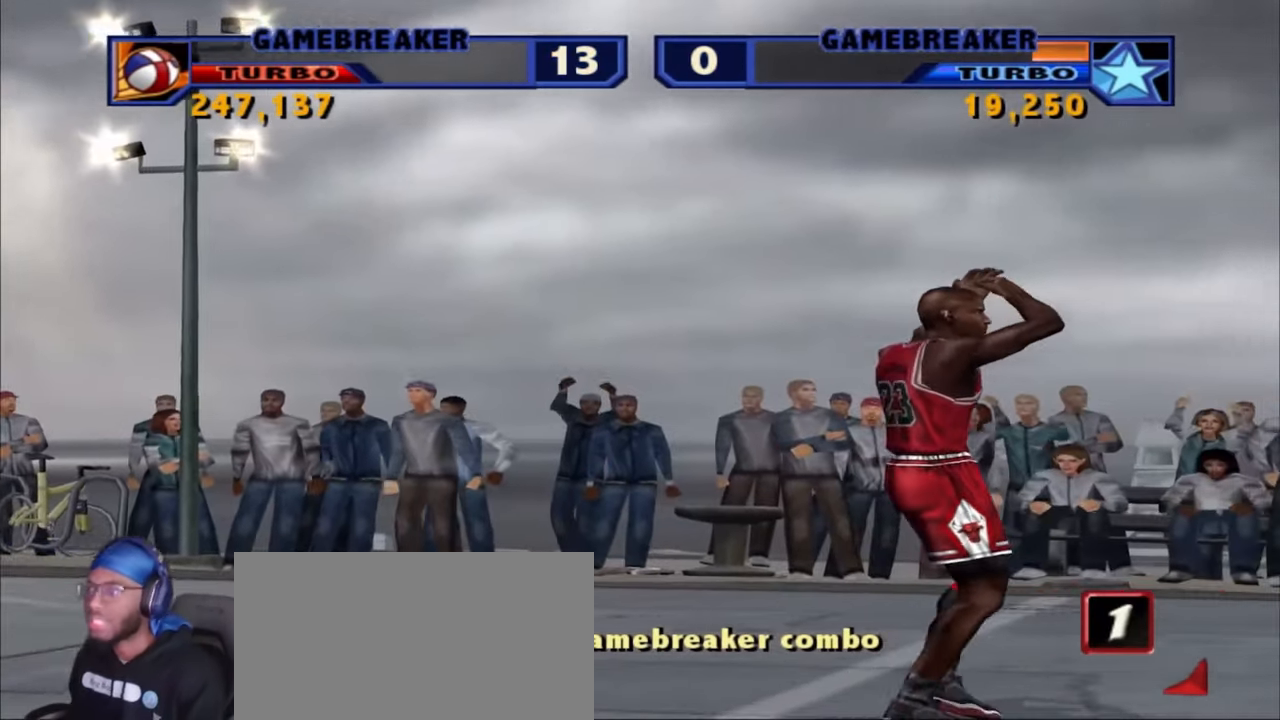
{"buttons": [], "left_stick": "center", "right_stick": "center", "events": []}
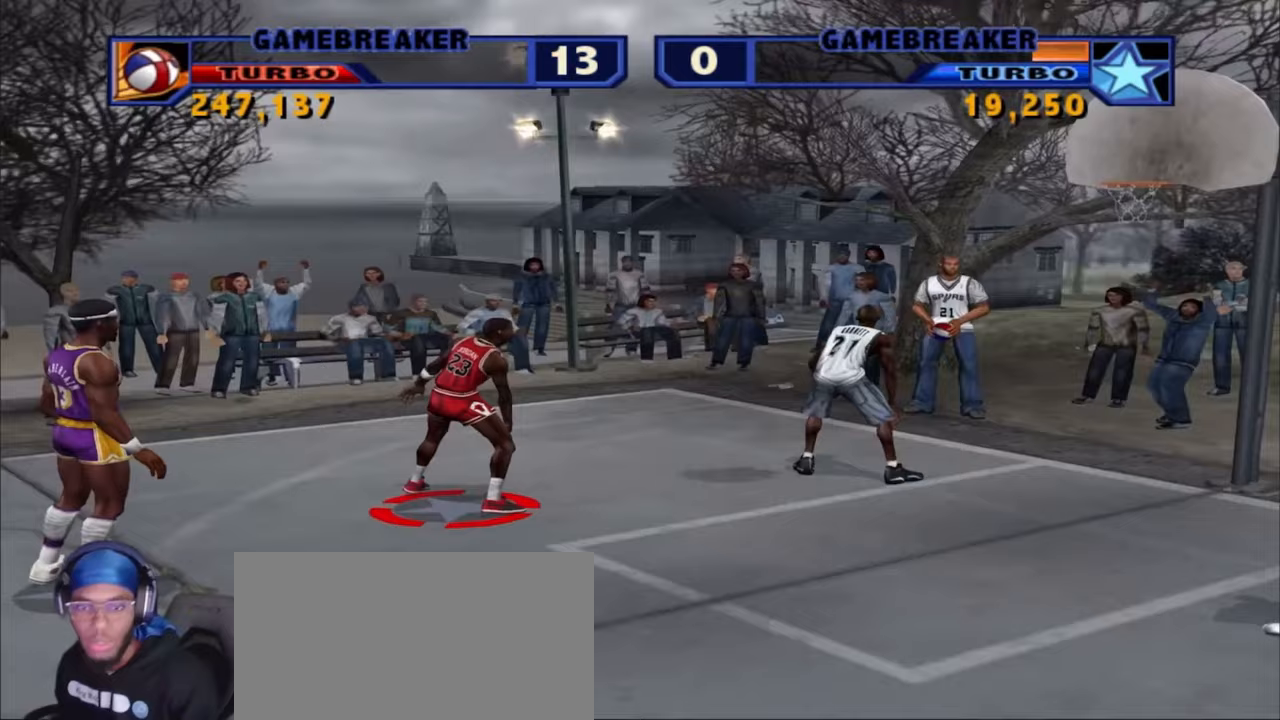
{"buttons": [], "left_stick": "center", "right_stick": "center", "events": []}
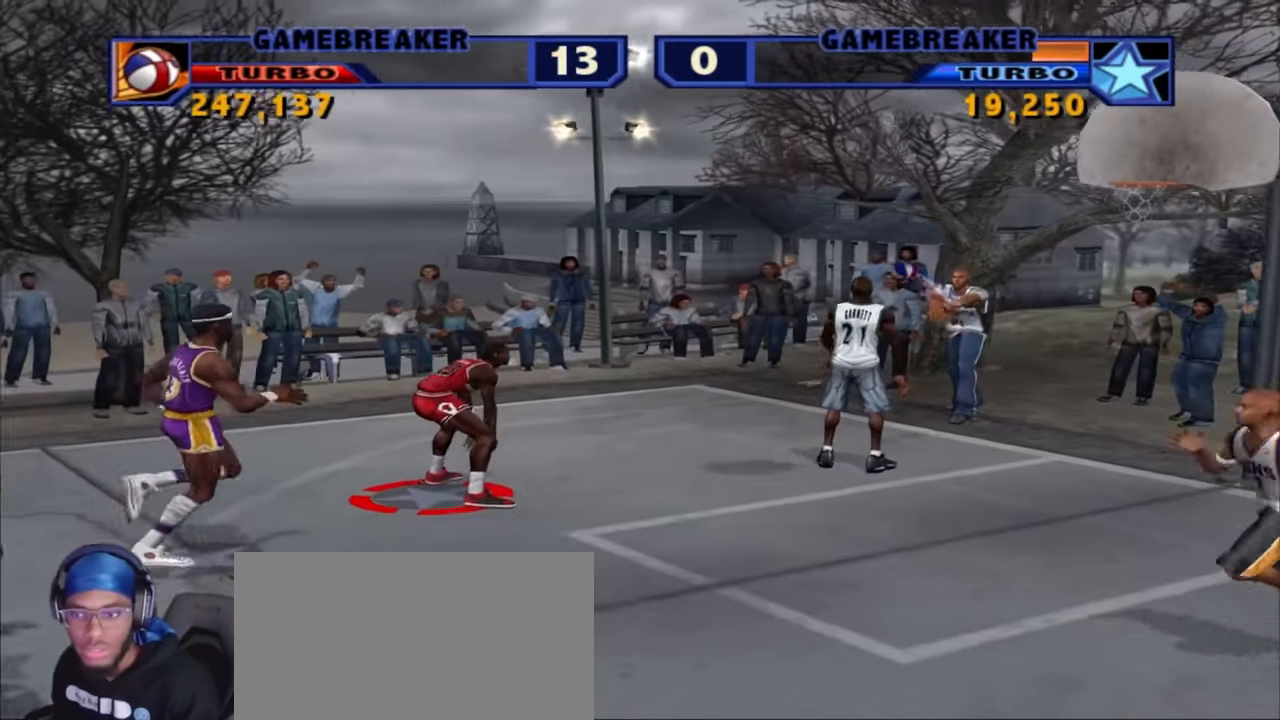
{"buttons": [], "left_stick": "down", "right_stick": "center", "events": [[67, "left_stick", "down"], [150, "R1", "down"], [150, "R2", "down"], [367, "R1", "up"], [383, "R2", "up"]]}
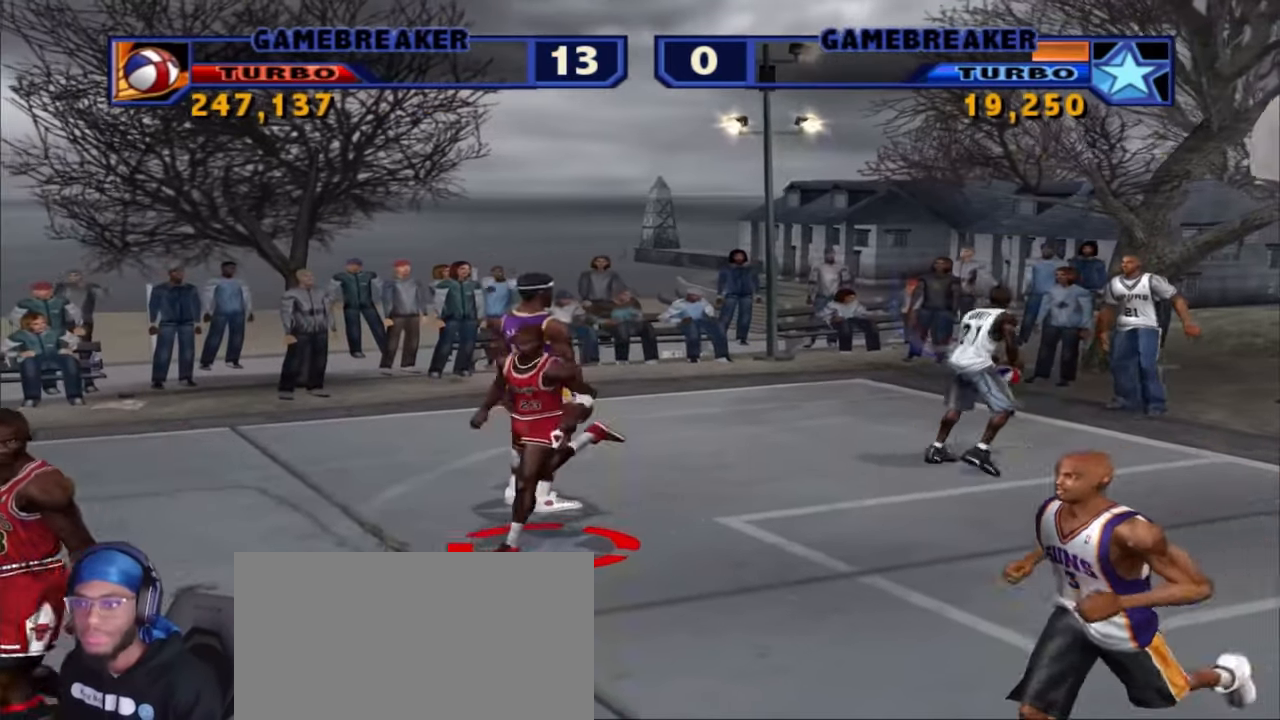
{"buttons": [], "left_stick": "right", "right_stick": "center", "events": [[467, "left_stick", "right"]]}
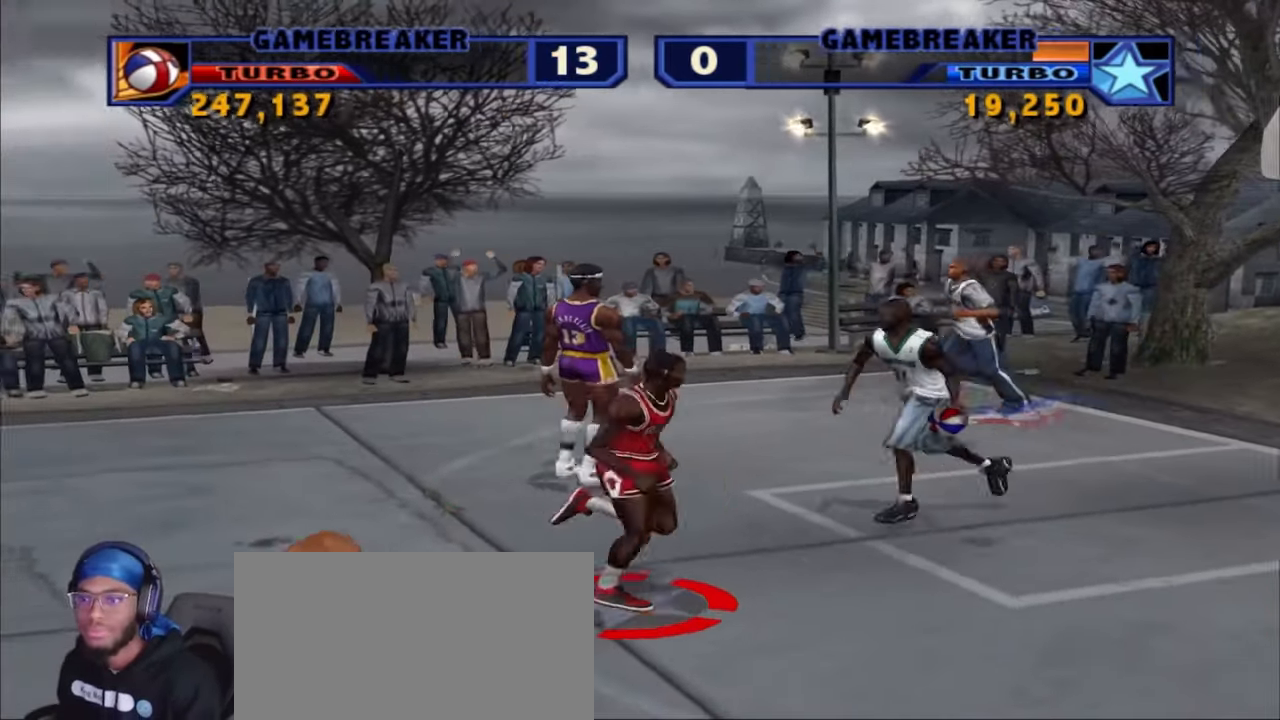
{"buttons": ["R1", "R2"], "left_stick": "left", "right_stick": "center", "events": [[100, "left_stick", "up-left"], [183, "R1", "down"], [183, "R2", "down"], [200, "left_stick", "left"]]}
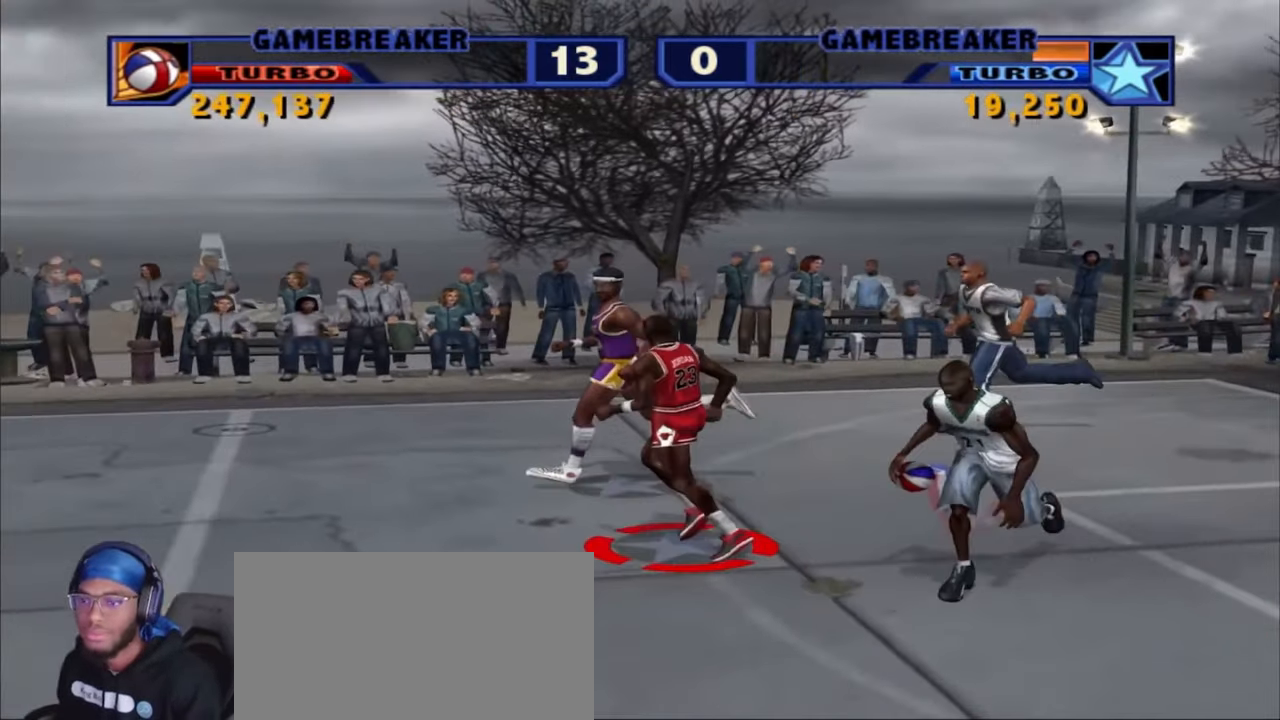
{"buttons": ["R1", "R2"], "left_stick": "down-left", "right_stick": "center", "events": [[133, "left_stick", "down"], [217, "R1", "up"], [250, "R2", "up"], [317, "left_stick", "down-left"], [367, "R1", "down"], [367, "R2", "down"]]}
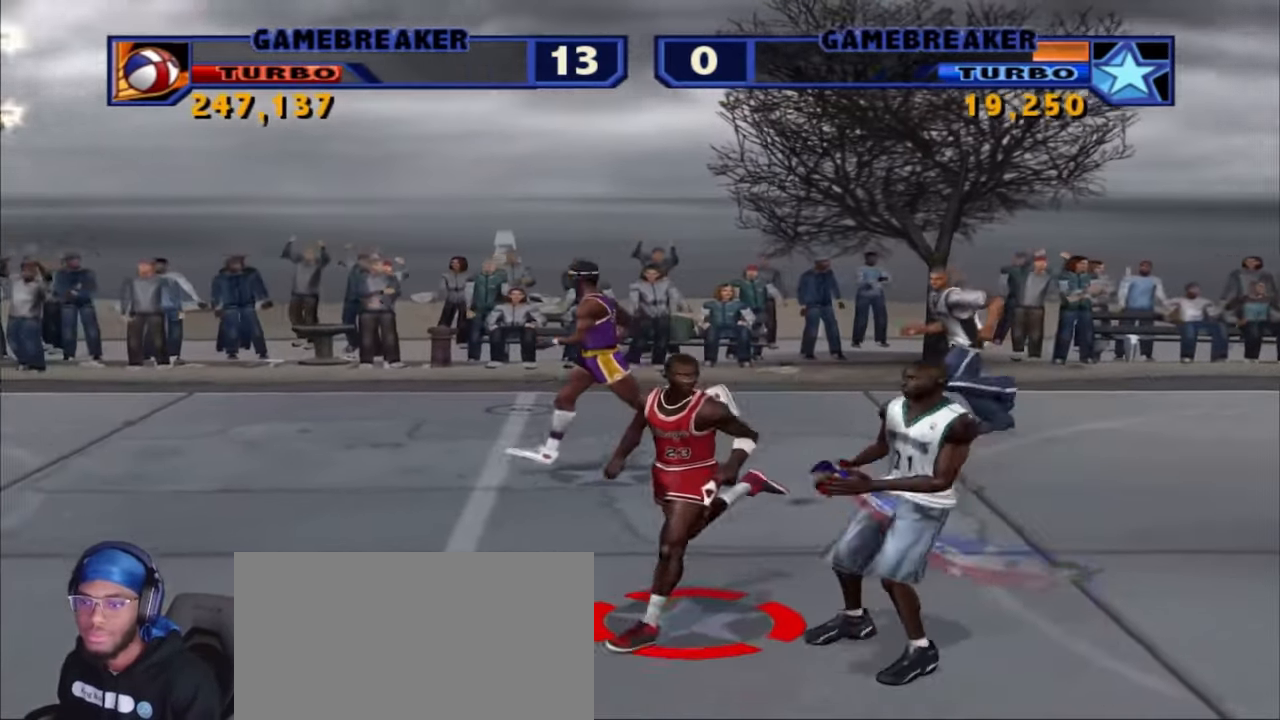
{"buttons": [], "left_stick": "up-left", "right_stick": "center", "events": [[200, "left_stick", "left"], [300, "left_stick", "up-left"], [367, "R1", "up"], [450, "R2", "up"]]}
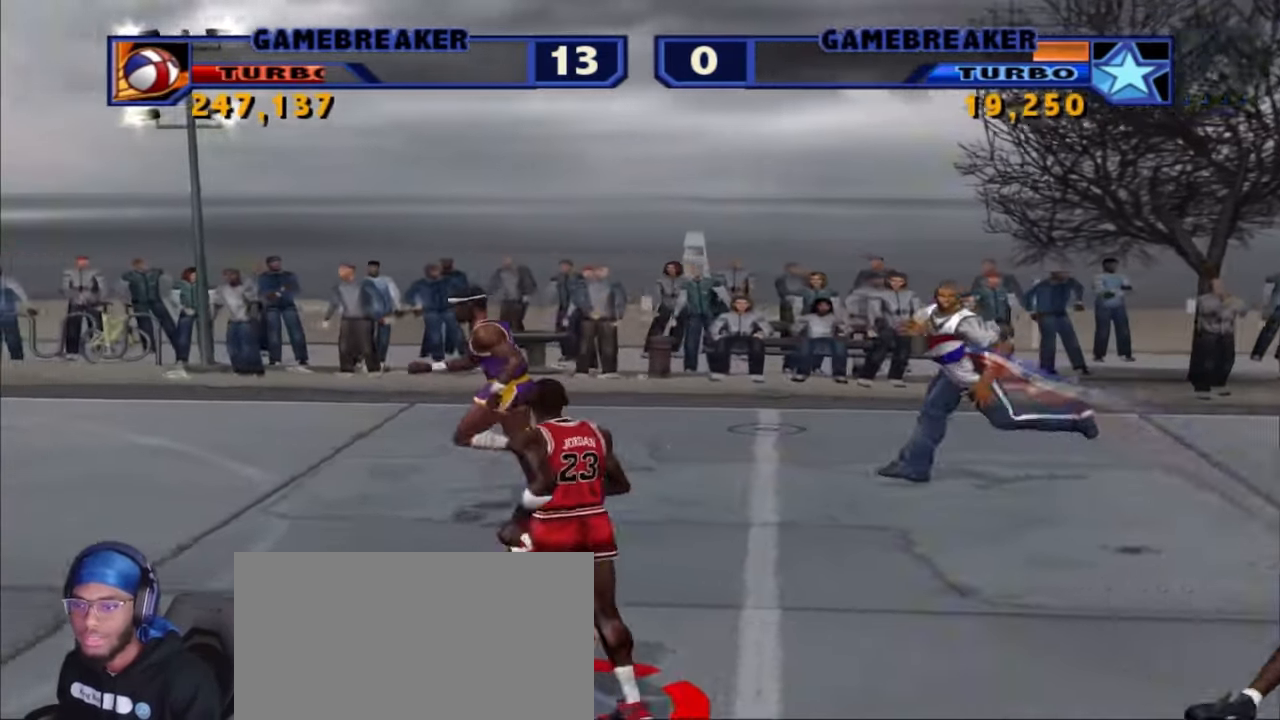
{"buttons": ["R1", "R2"], "left_stick": "up", "right_stick": "center", "events": [[50, "R1", "down"], [50, "R2", "down"], [167, "left_stick", "up"]]}
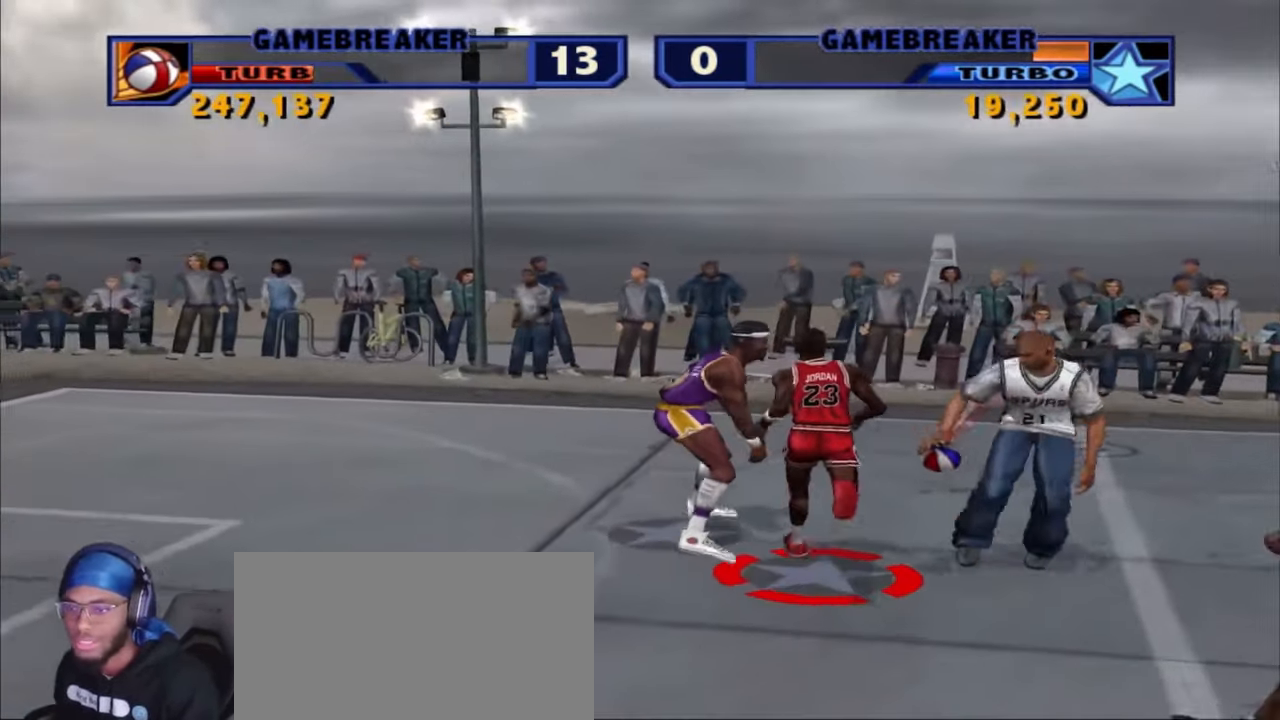
{"buttons": [], "left_stick": "down-left", "right_stick": "center", "events": [[17, "SQUARE", "down"], [83, "R1", "up"], [100, "R2", "up"], [133, "SQUARE", "up"], [133, "left_stick", "down-right"], [200, "SQUARE", "down"], [283, "SQUARE", "up"], [300, "left_stick", "down-left"]]}
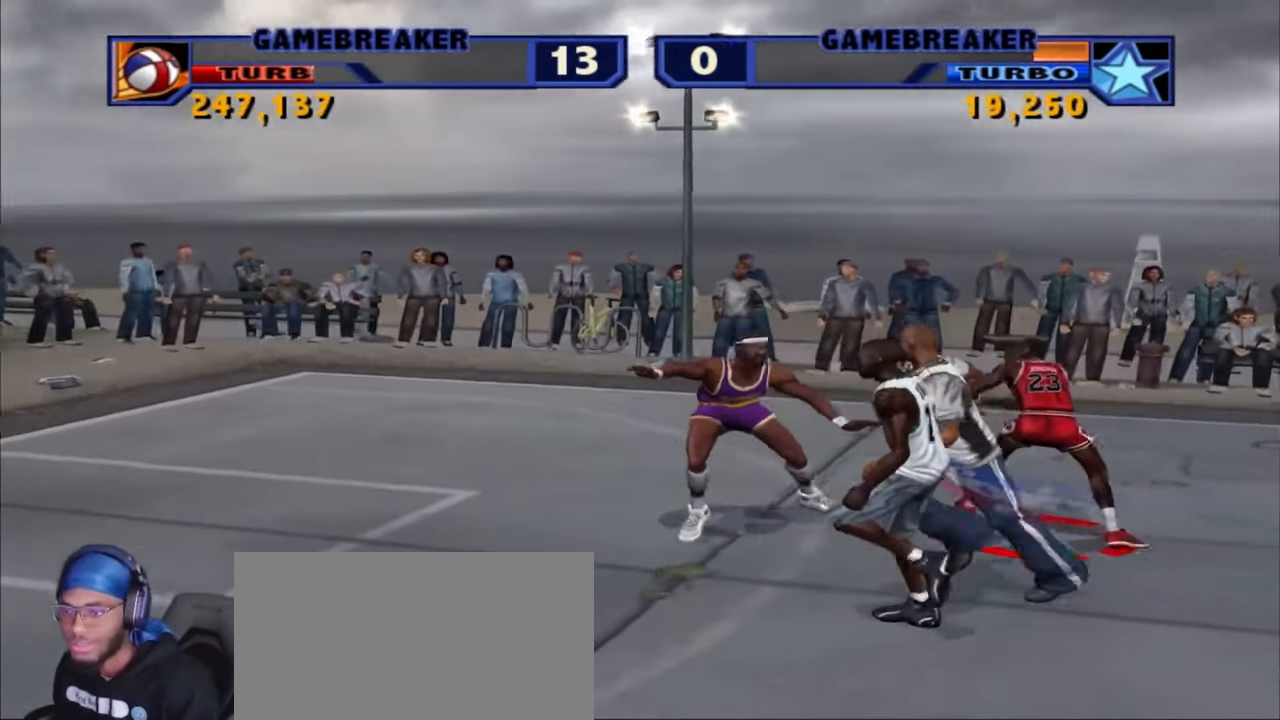
{"buttons": [], "left_stick": "down-left", "right_stick": "center", "events": [[67, "R1", "down"], [67, "R2", "down"], [200, "SQUARE", "down"], [333, "R1", "up"], [333, "SQUARE", "up"], [350, "R2", "up"], [400, "SQUARE", "down"], [483, "SQUARE", "up"]]}
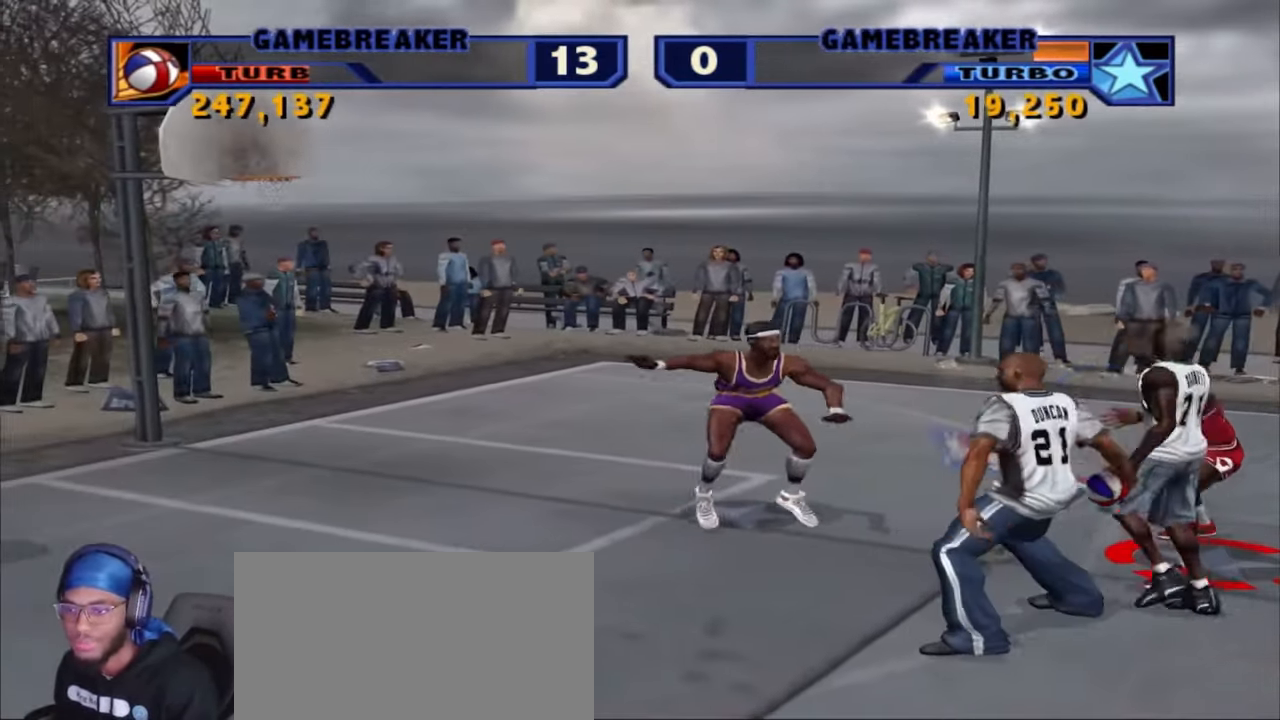
{"buttons": ["R1", "R2"], "left_stick": "down-left", "right_stick": "center", "events": [[100, "left_stick", "left"], [217, "CROSS", "down"], [250, "CROSS", "up"], [400, "R1", "down"], [400, "R2", "down"], [450, "left_stick", "down-left"]]}
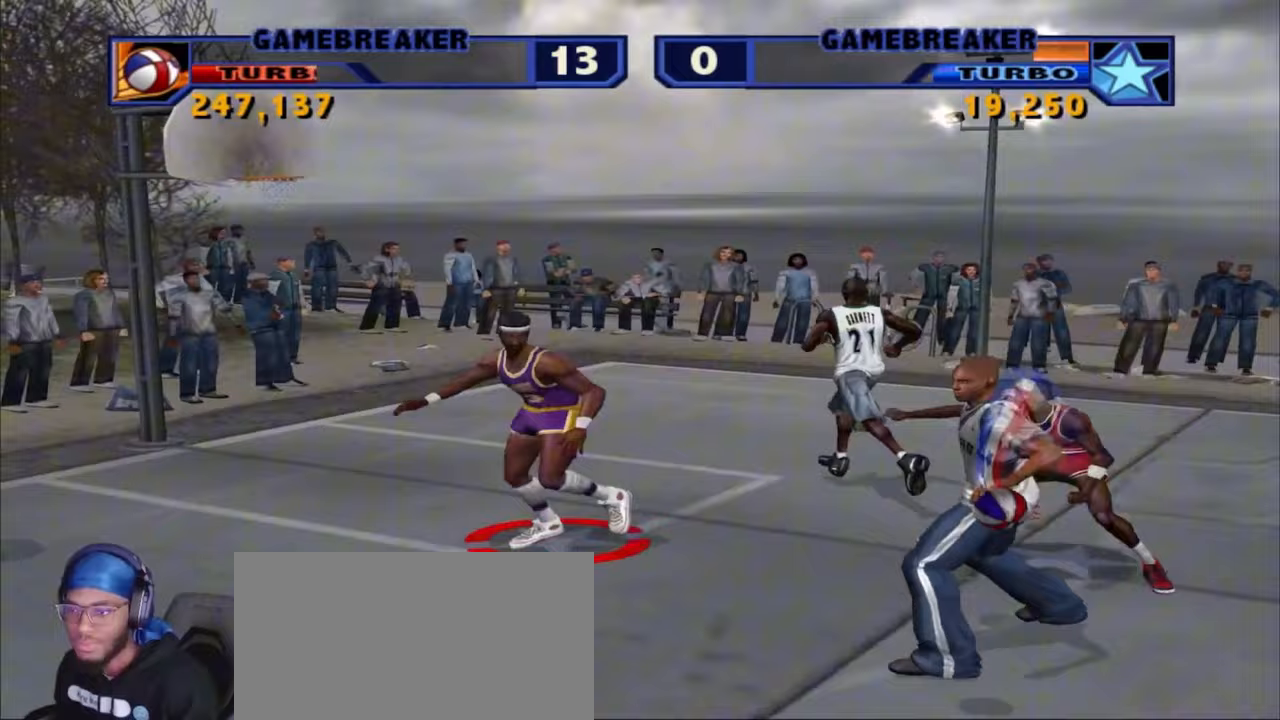
{"buttons": ["SQUARE"], "left_stick": "down", "right_stick": "center", "events": [[17, "CROSS", "down"], [83, "R1", "up"], [100, "R2", "up"], [133, "CROSS", "up"], [183, "SQUARE", "down"], [283, "SQUARE", "up"], [283, "left_stick", "down"], [367, "SQUARE", "down"], [433, "SQUARE", "up"], [500, "SQUARE", "down"]]}
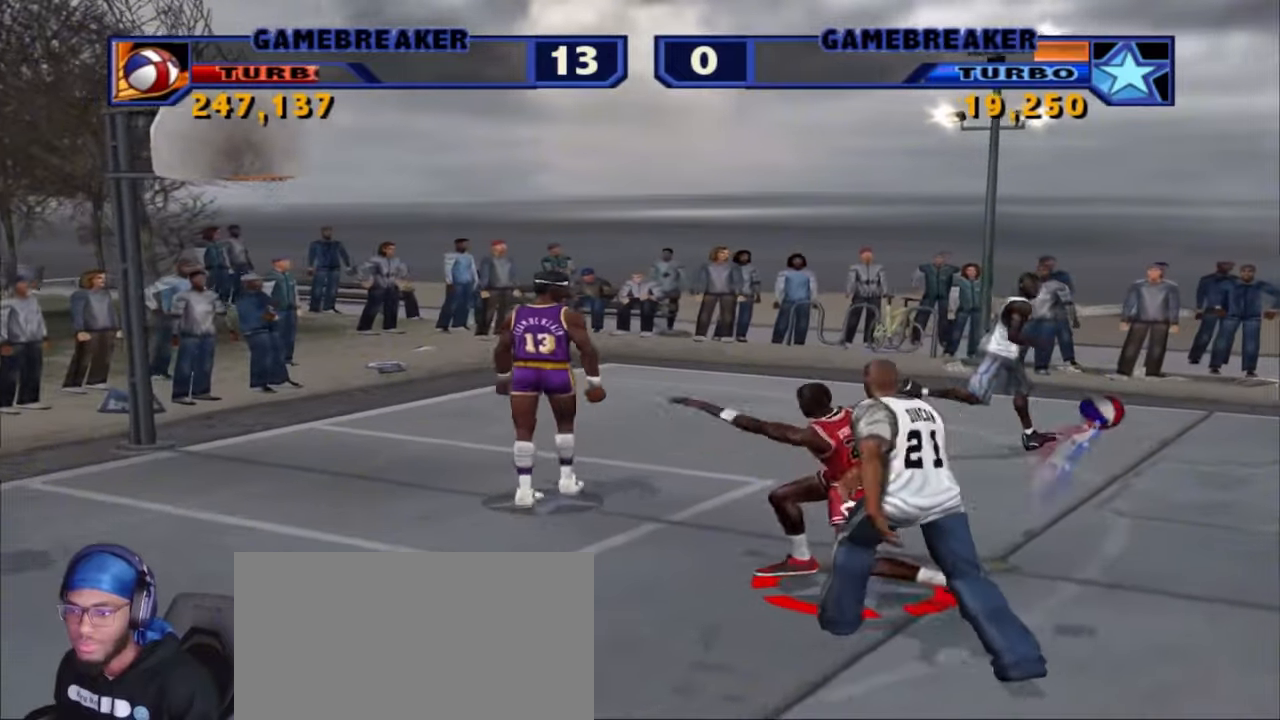
{"buttons": [], "left_stick": "up-right", "right_stick": "center", "events": [[133, "SQUARE", "up"], [133, "left_stick", "up-right"], [183, "R2", "down"], [200, "R1", "down"], [367, "R1", "up"], [367, "R2", "up"]]}
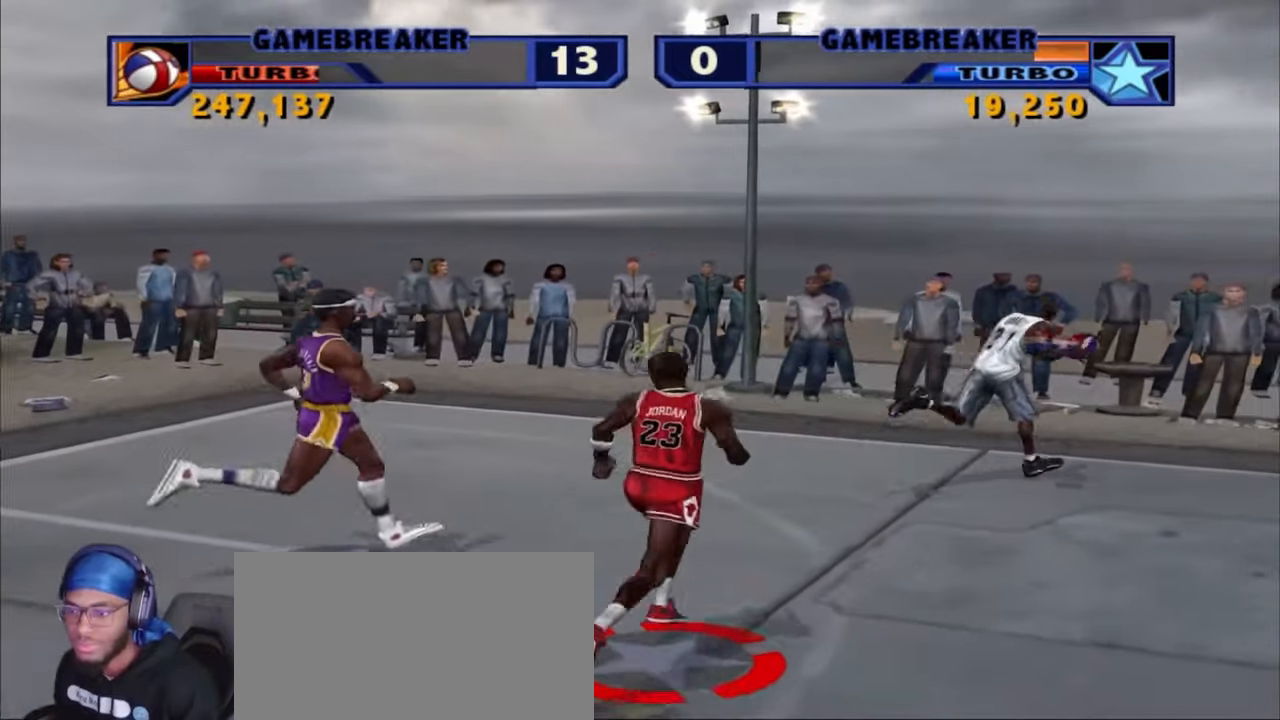
{"buttons": ["R1", "R2"], "left_stick": "up-left", "right_stick": "center", "events": [[117, "left_stick", "up"], [283, "R2", "down"], [300, "R1", "down"], [350, "left_stick", "up-left"]]}
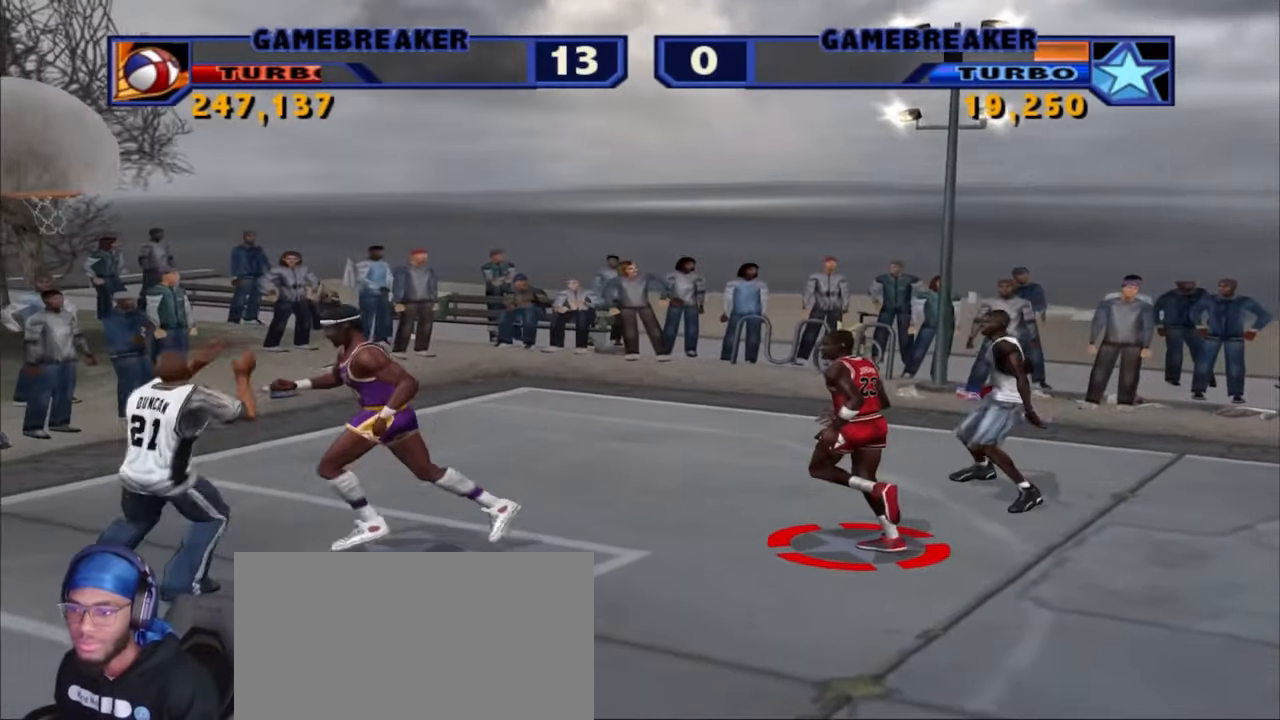
{"buttons": [], "left_stick": "left", "right_stick": "center", "events": [[100, "R1", "up"], [100, "R2", "up"], [267, "left_stick", "down-left"], [300, "L2", "down"], [350, "L3", "down"], [350, "R1", "down"], [350, "R2", "down"], [350, "TRIANGLE", "down"], [350, "left_stick", "down"], [433, "L3", "up"], [467, "L2", "up"], [467, "R1", "up"], [467, "TRIANGLE", "up"], [483, "R2", "up"], [500, "left_stick", "left"]]}